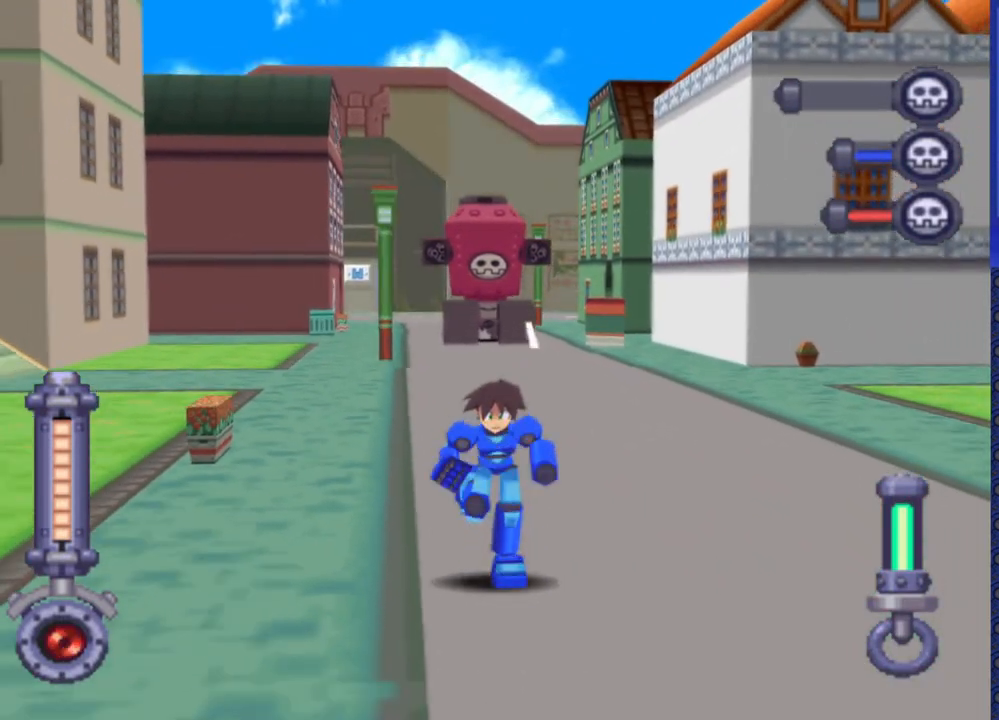
Gameplay with a controller (PlayStation layout); each line is a JSON object with the inputs held at the frame after it. "events" lists button and stick changes between this image and that frame as [ms after this image, input, new state], when the widget could be followed in between. Not read: L3 R3.
{"buttons": [], "events": [[33, "DPAD_DOWN", "up"], [100, "TRIANGLE", "down"], [250, "TRIANGLE", "up"]]}
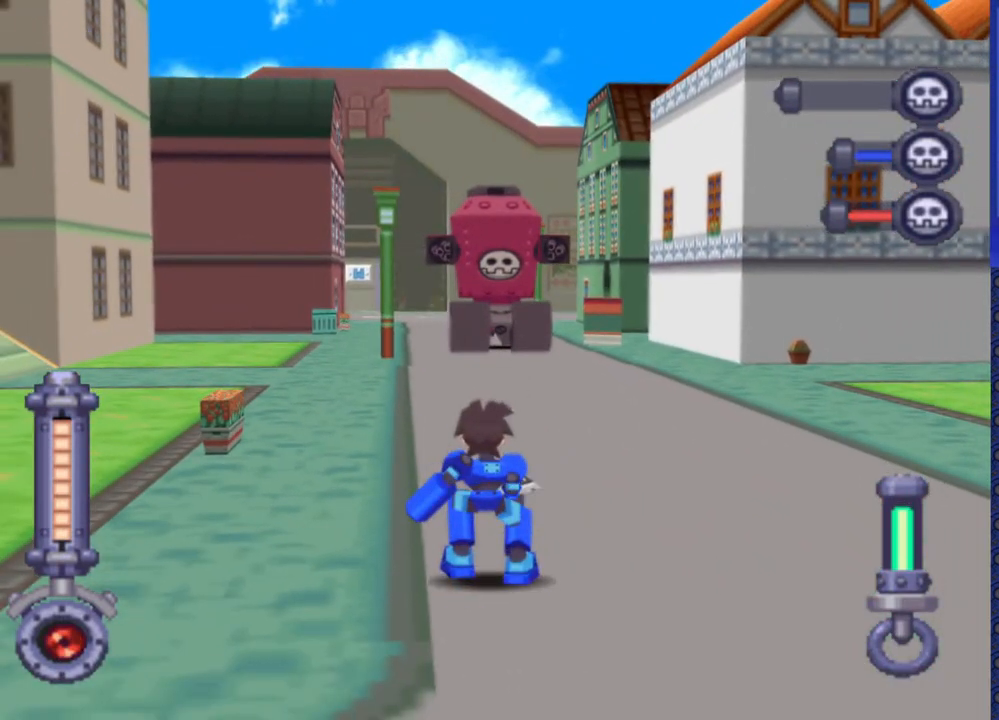
{"buttons": ["DPAD_DOWN"], "events": [[83, "DPAD_DOWN", "down"]]}
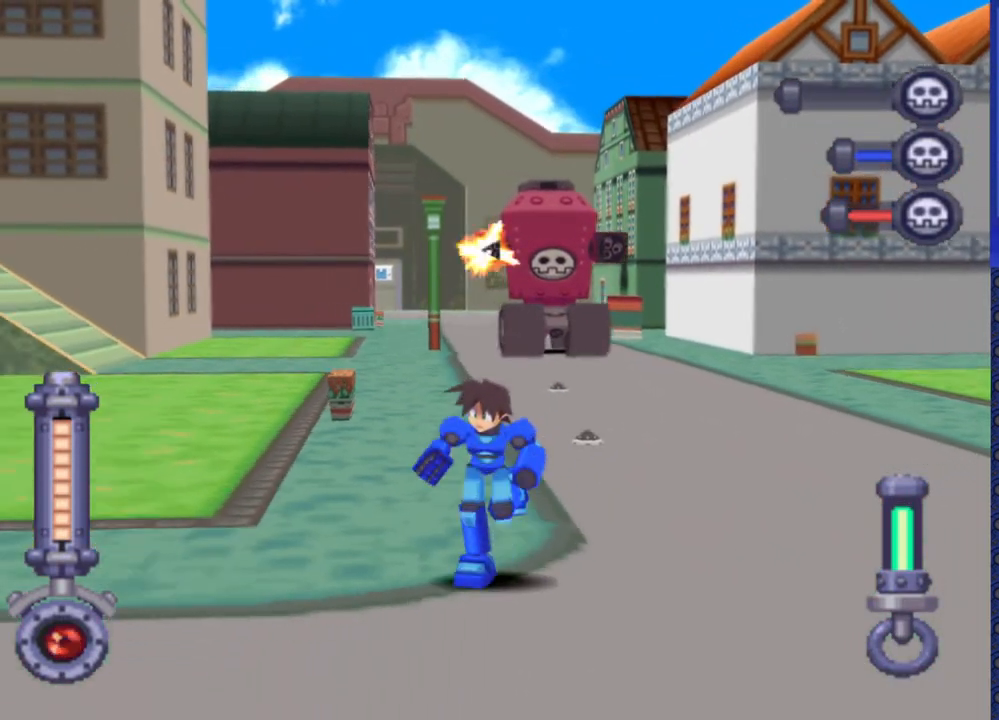
{"buttons": ["DPAD_DOWN"], "events": []}
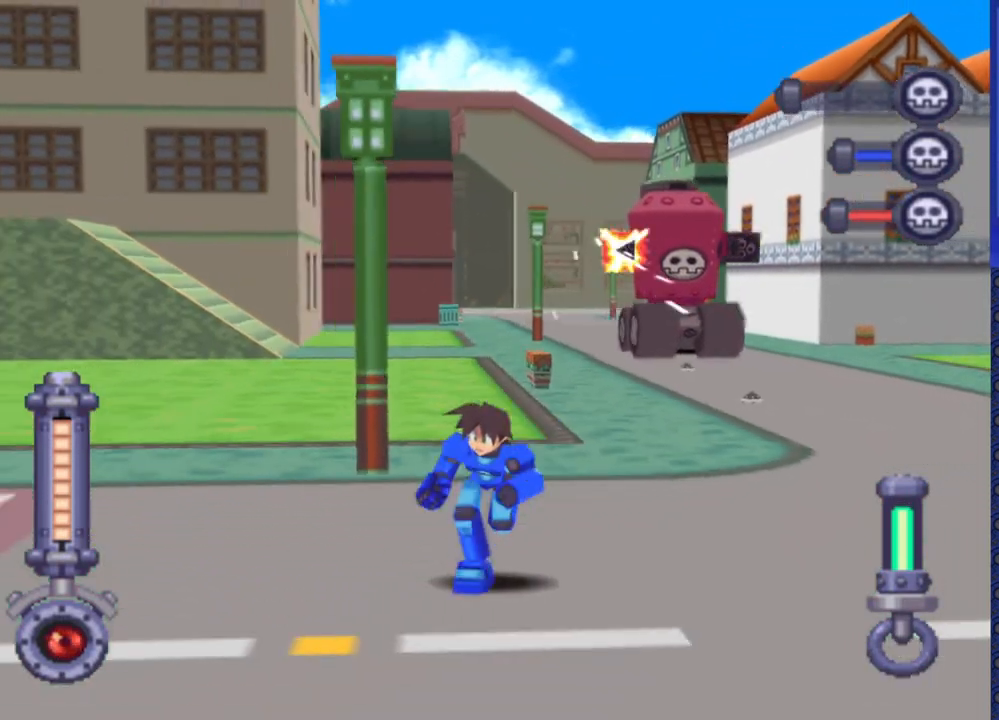
{"buttons": ["DPAD_DOWN"], "events": [[183, "DPAD_LEFT", "down"], [183, "DPAD_RIGHT", "down"], [417, "DPAD_LEFT", "up"], [417, "DPAD_RIGHT", "up"]]}
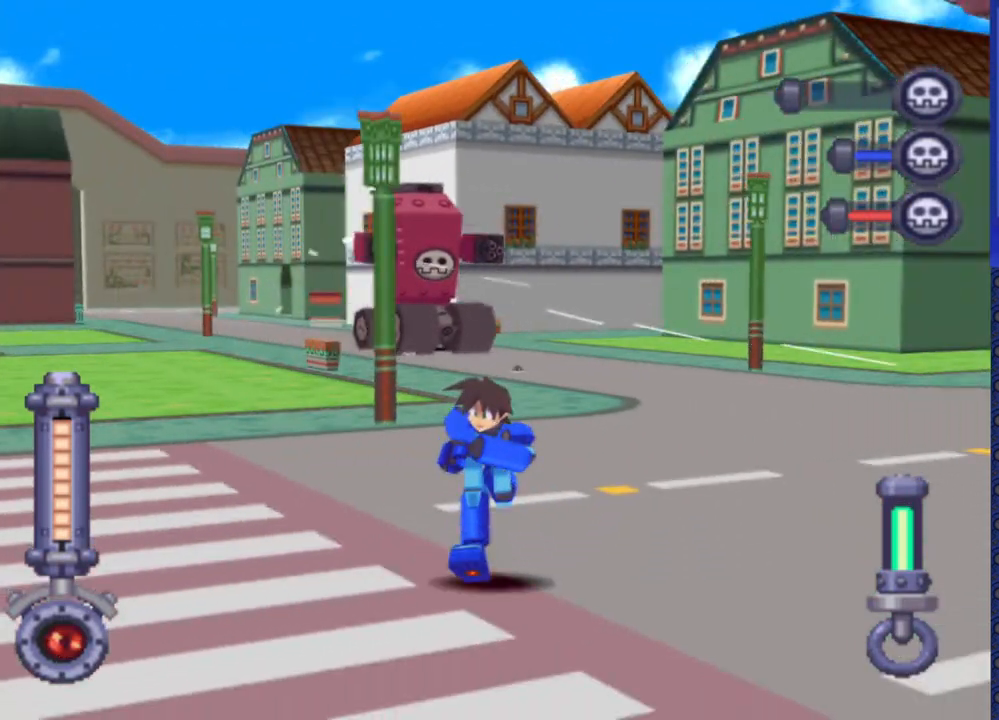
{"buttons": [], "events": [[100, "DPAD_LEFT", "down"], [100, "DPAD_RIGHT", "down"], [367, "DPAD_DOWN", "up"], [367, "DPAD_LEFT", "up"], [367, "DPAD_RIGHT", "up"]]}
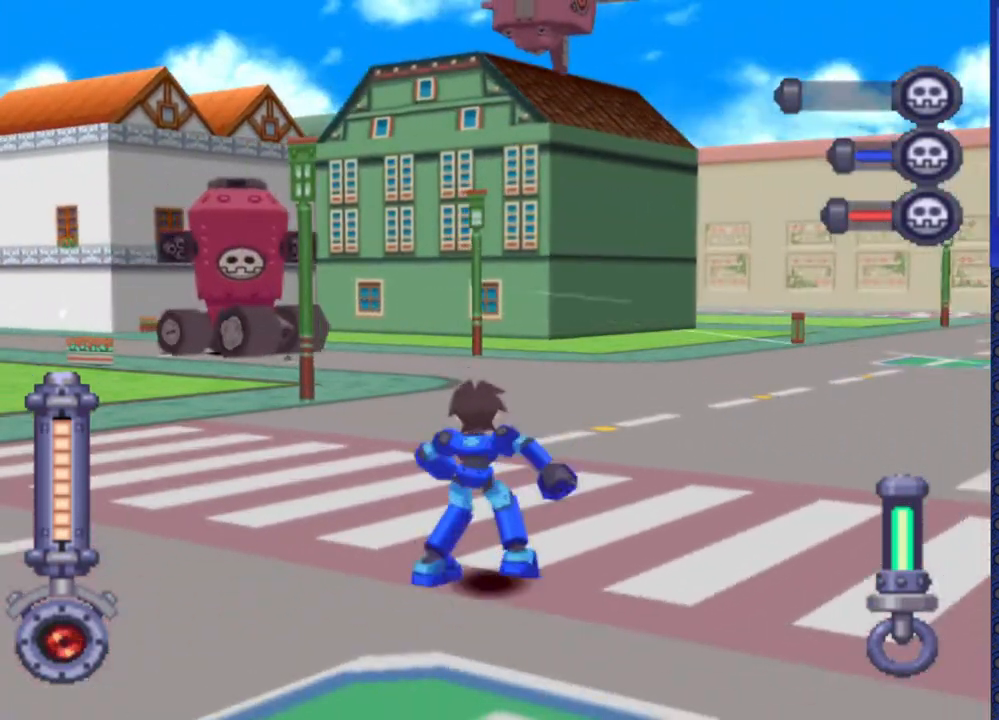
{"buttons": ["SQUARE"], "events": [[233, "SQUARE", "down"], [250, "DPAD_UP", "down"], [283, "DPAD_LEFT", "down"], [433, "DPAD_LEFT", "up"], [450, "DPAD_UP", "up"]]}
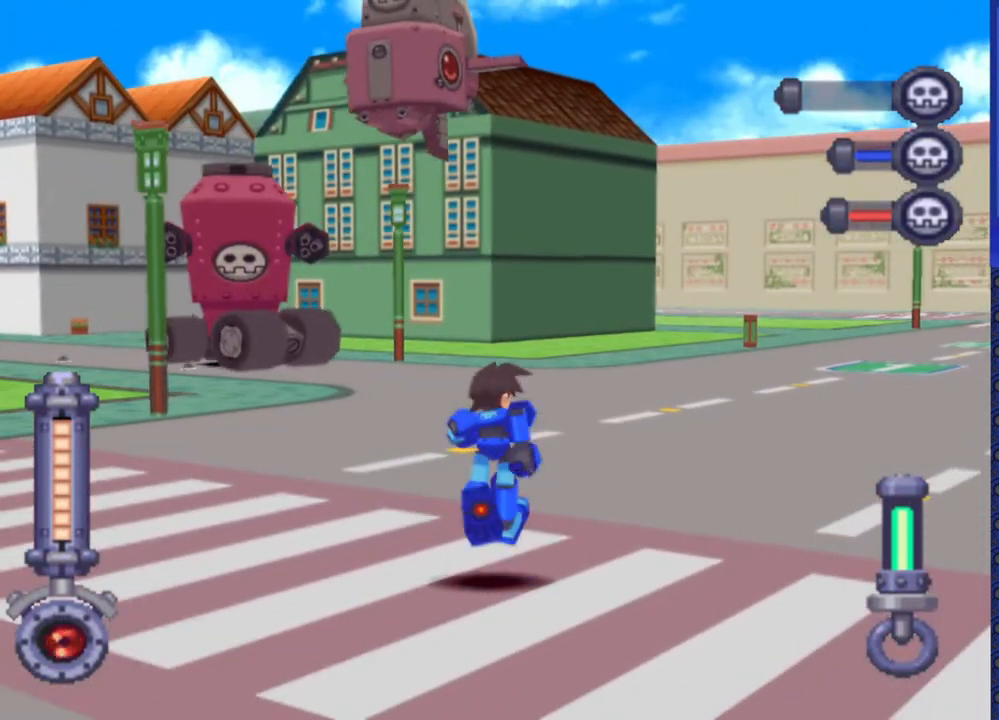
{"buttons": ["SQUARE", "DPAD_UP", "DPAD_LEFT"], "events": [[150, "DPAD_LEFT", "down"], [300, "DPAD_UP", "down"]]}
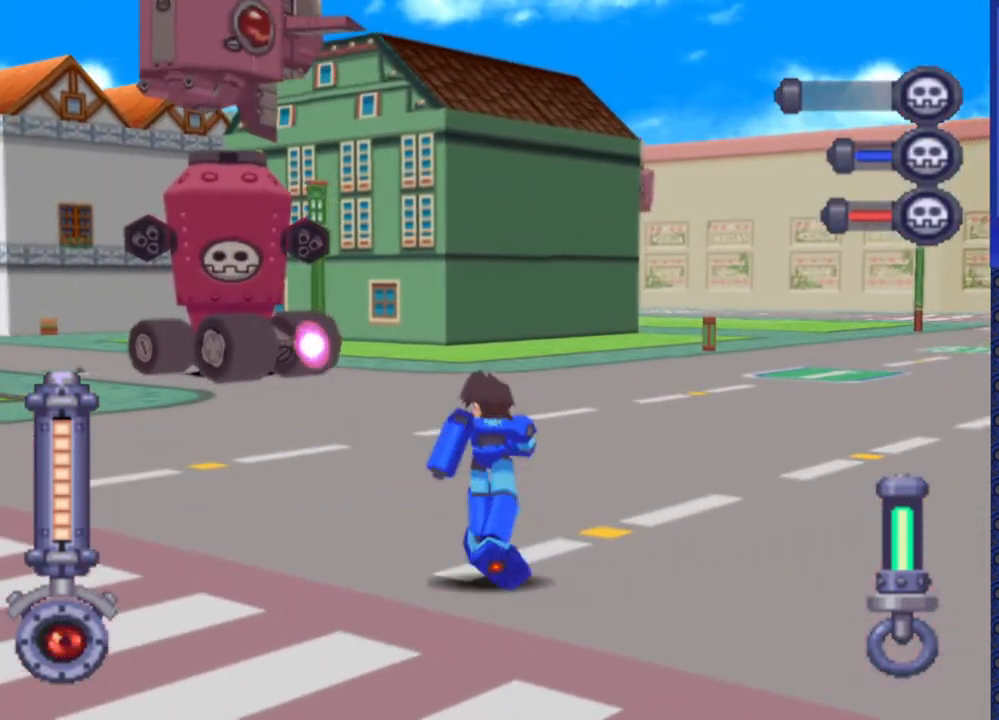
{"buttons": ["SQUARE", "DPAD_LEFT"], "events": [[217, "DPAD_LEFT", "up"], [217, "DPAD_UP", "up"], [383, "DPAD_LEFT", "down"]]}
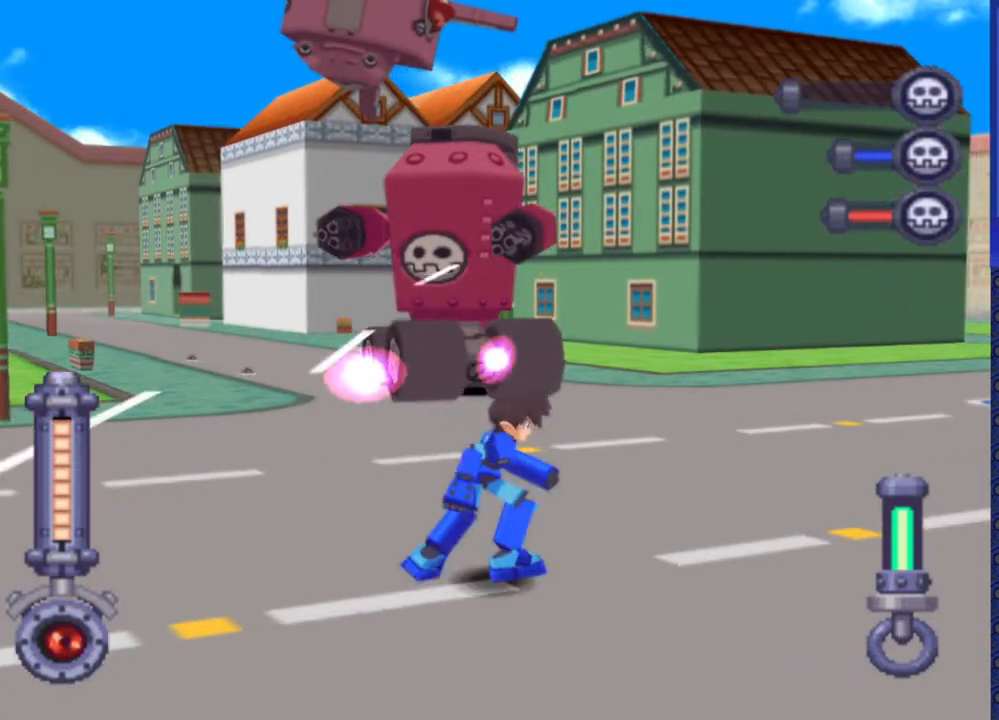
{"buttons": ["SQUARE", "DPAD_LEFT"], "events": [[117, "DPAD_LEFT", "up"], [350, "DPAD_LEFT", "down"]]}
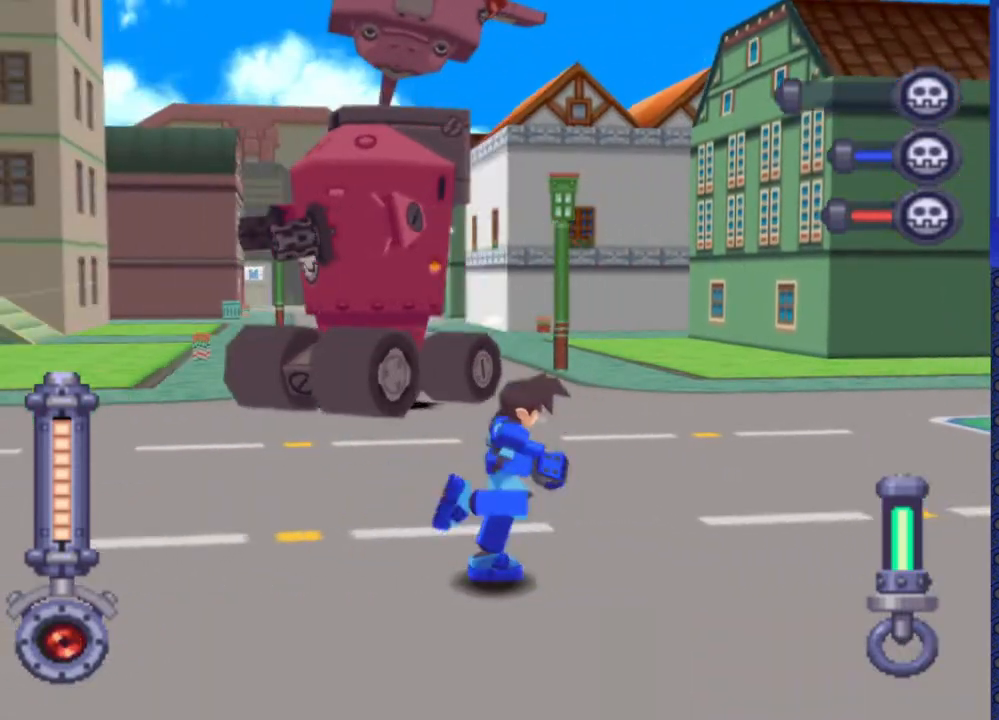
{"buttons": ["SQUARE", "DPAD_LEFT"], "events": []}
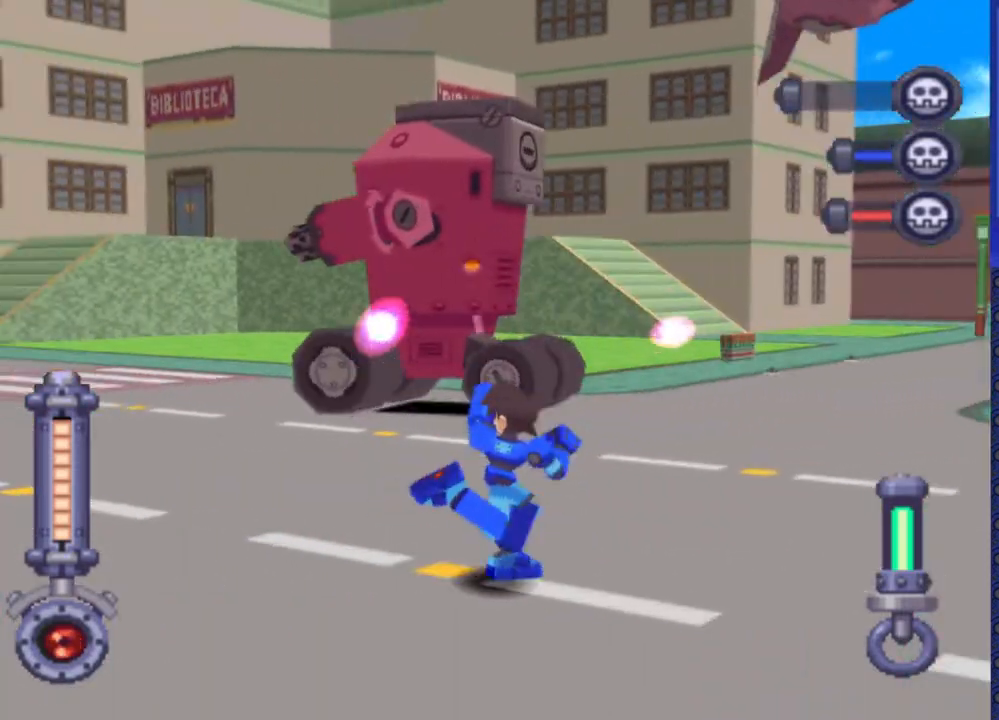
{"buttons": ["SQUARE"], "events": [[400, "DPAD_LEFT", "up"]]}
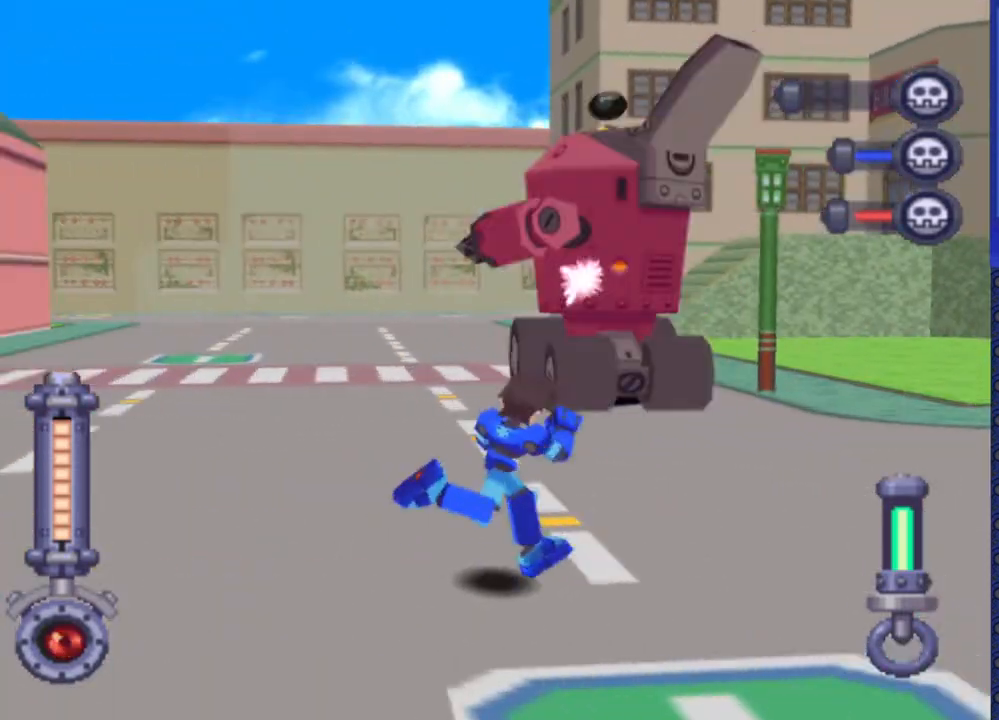
{"buttons": ["SQUARE", "DPAD_UP"], "events": [[100, "DPAD_LEFT", "down"], [283, "DPAD_LEFT", "up"], [433, "DPAD_UP", "down"]]}
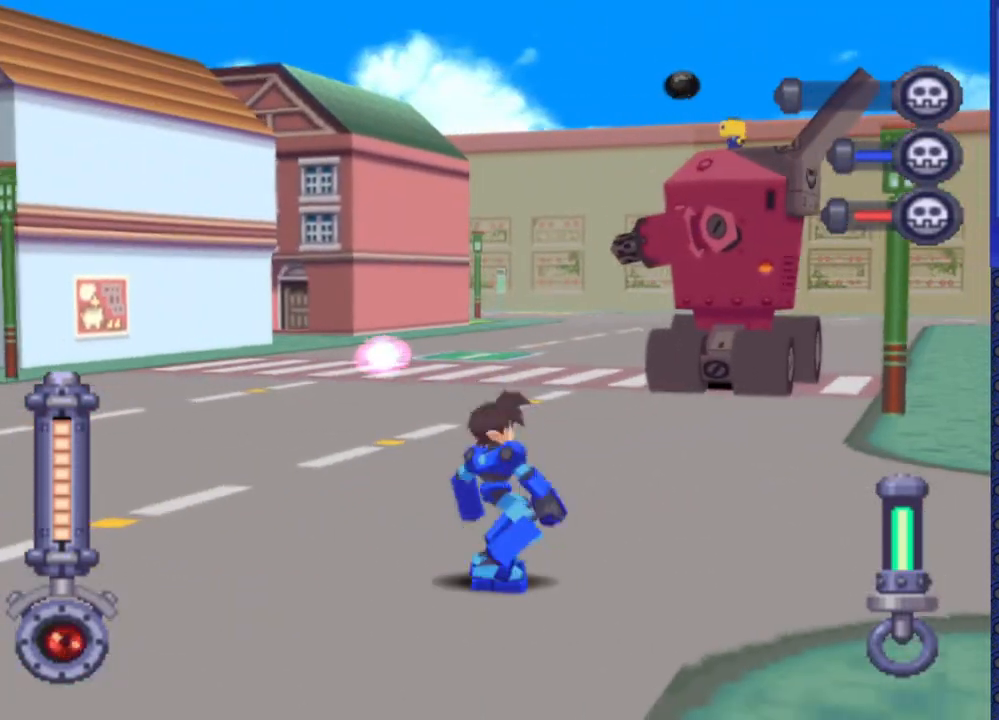
{"buttons": ["SQUARE", "DPAD_UP"], "events": [[100, "DPAD_RIGHT", "down"], [317, "DPAD_RIGHT", "up"]]}
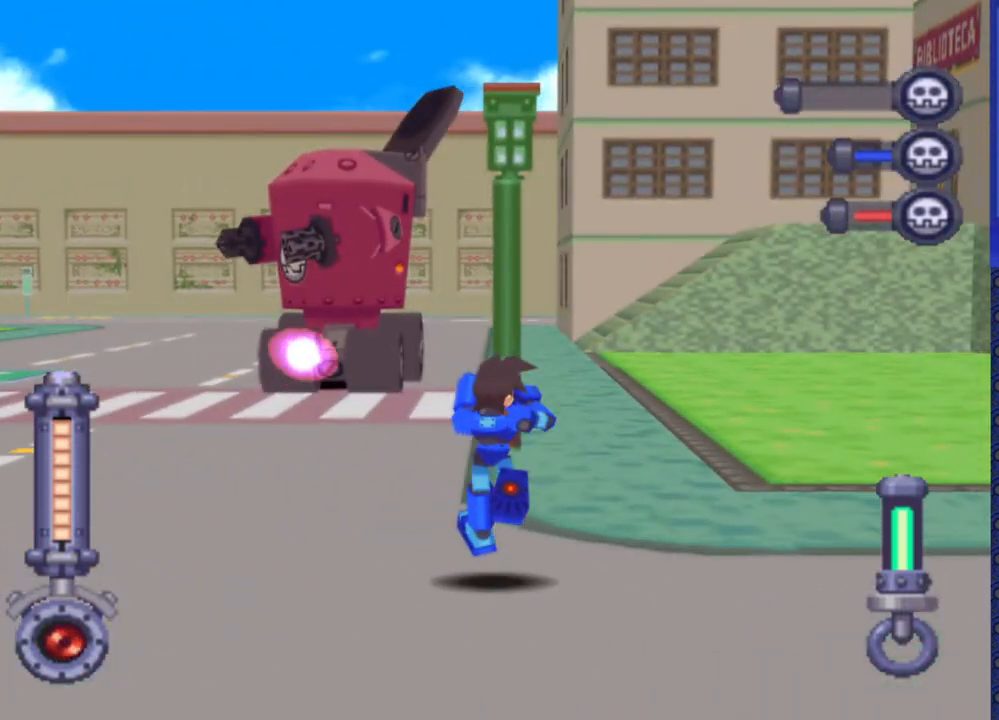
{"buttons": ["SQUARE", "DPAD_UP"], "events": [[117, "DPAD_LEFT", "down"], [300, "DPAD_LEFT", "up"]]}
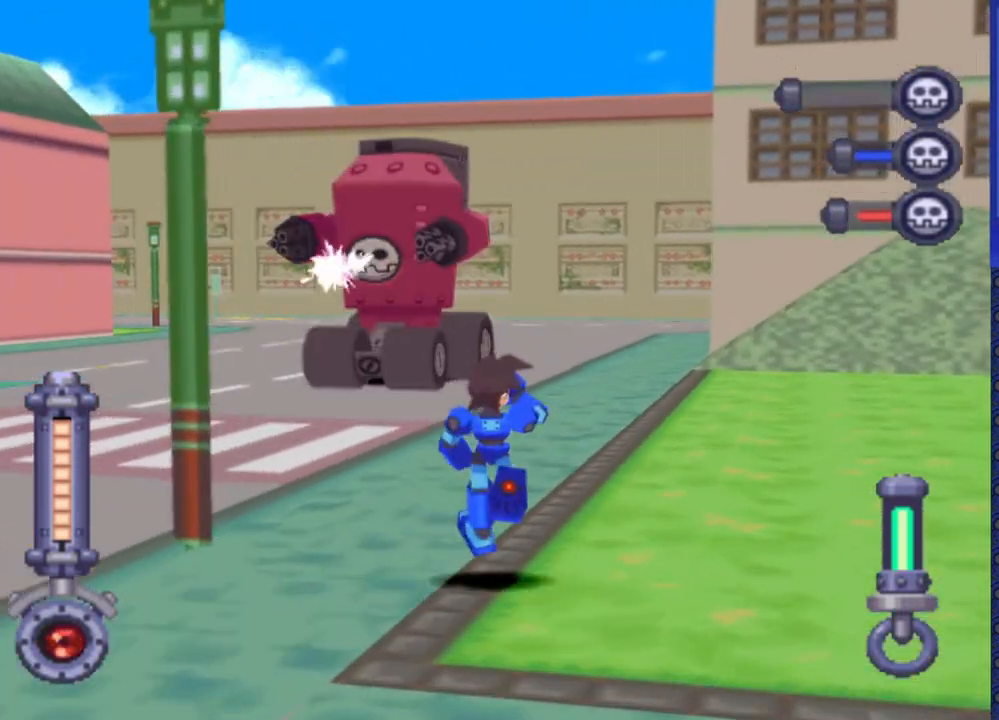
{"buttons": ["SQUARE", "DPAD_UP"], "events": [[117, "DPAD_LEFT", "down"], [250, "DPAD_LEFT", "up"]]}
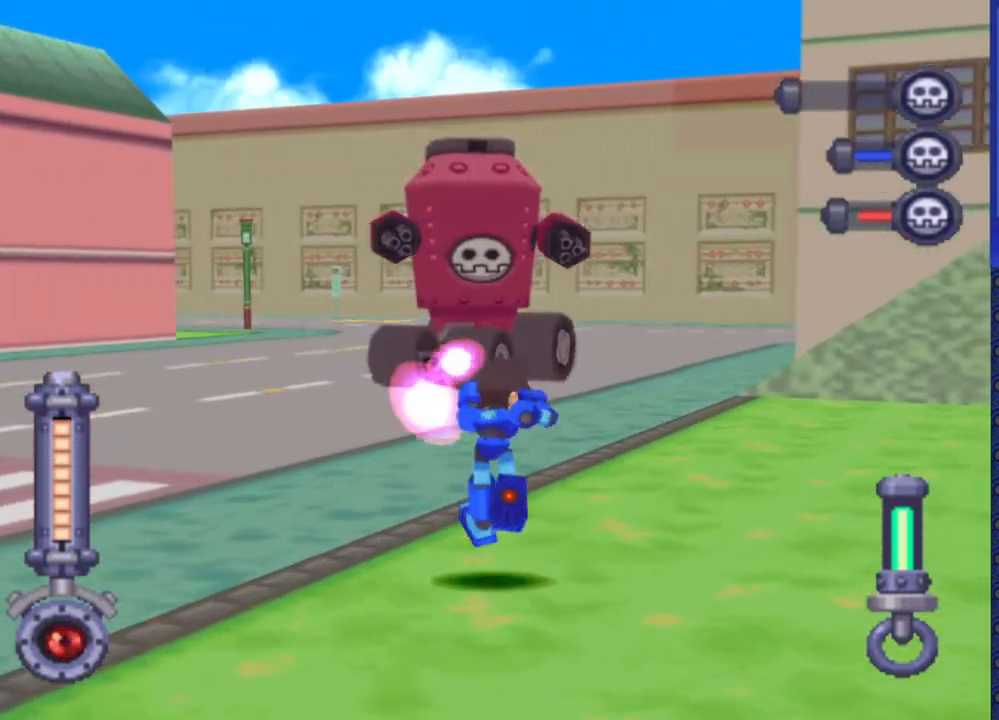
{"buttons": ["SQUARE", "DPAD_UP"], "events": [[17, "DPAD_UP", "up"], [400, "DPAD_UP", "down"]]}
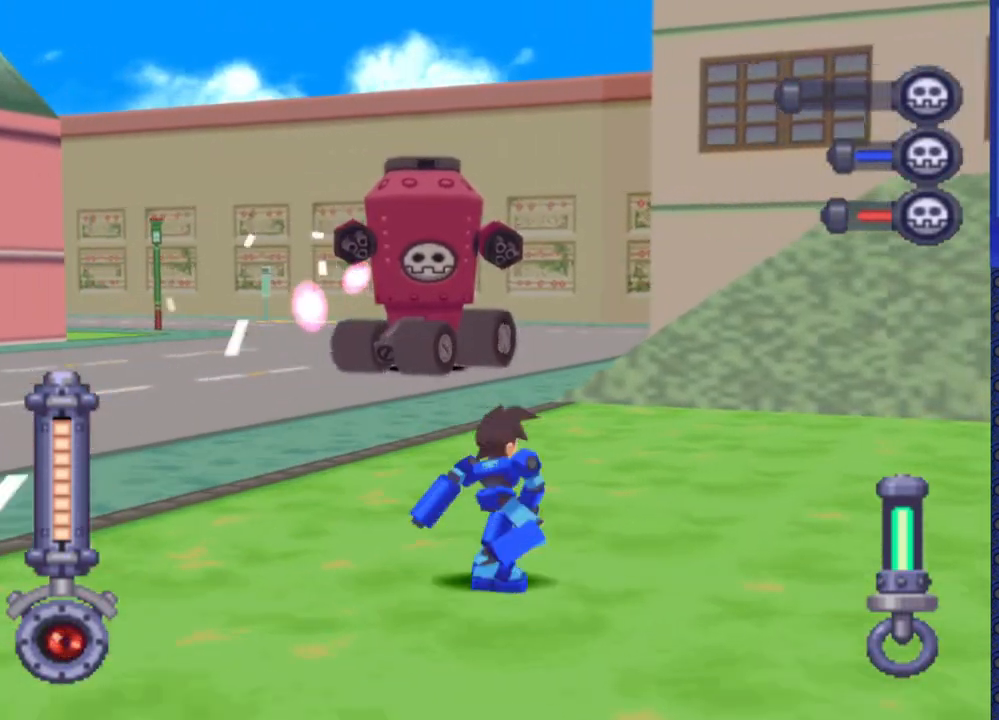
{"buttons": ["DPAD_UP", "DPAD_RIGHT"], "events": [[200, "SQUARE", "up"], [467, "DPAD_RIGHT", "down"]]}
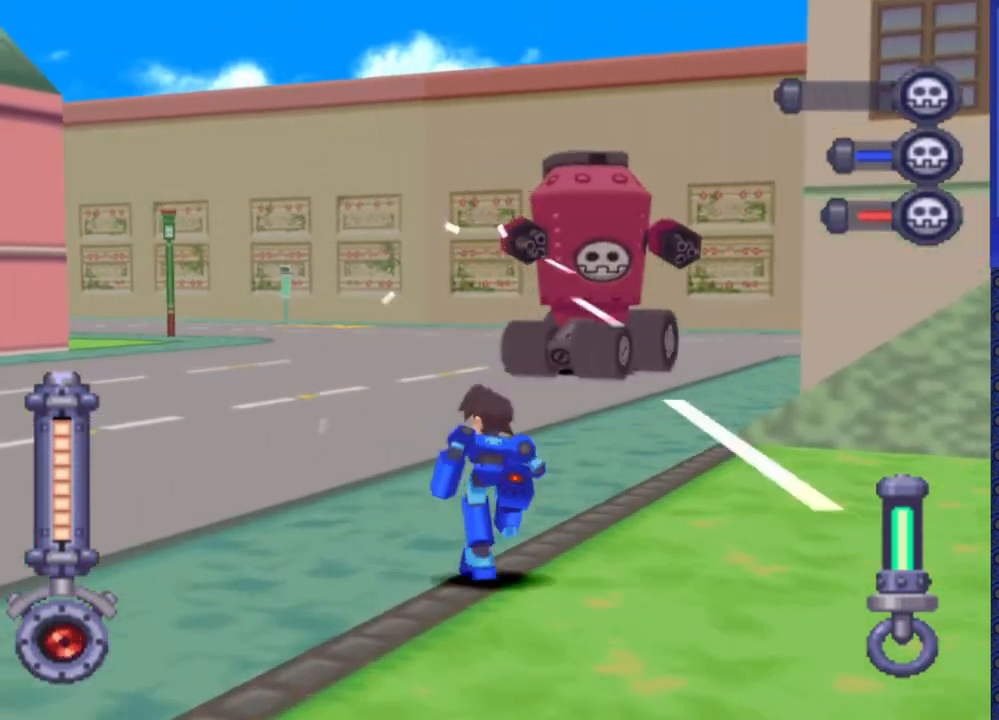
{"buttons": ["SQUARE", "DPAD_UP"], "events": [[100, "SQUARE", "down"], [150, "DPAD_RIGHT", "up"], [300, "DPAD_RIGHT", "down"], [450, "DPAD_RIGHT", "up"]]}
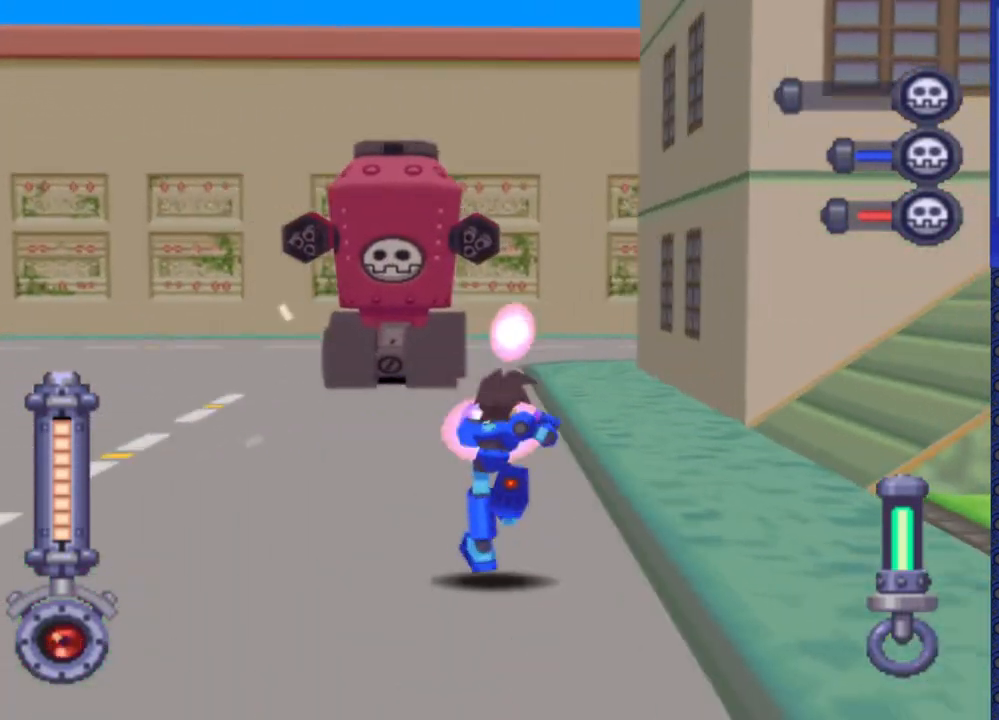
{"buttons": ["SQUARE", "DPAD_UP"], "events": []}
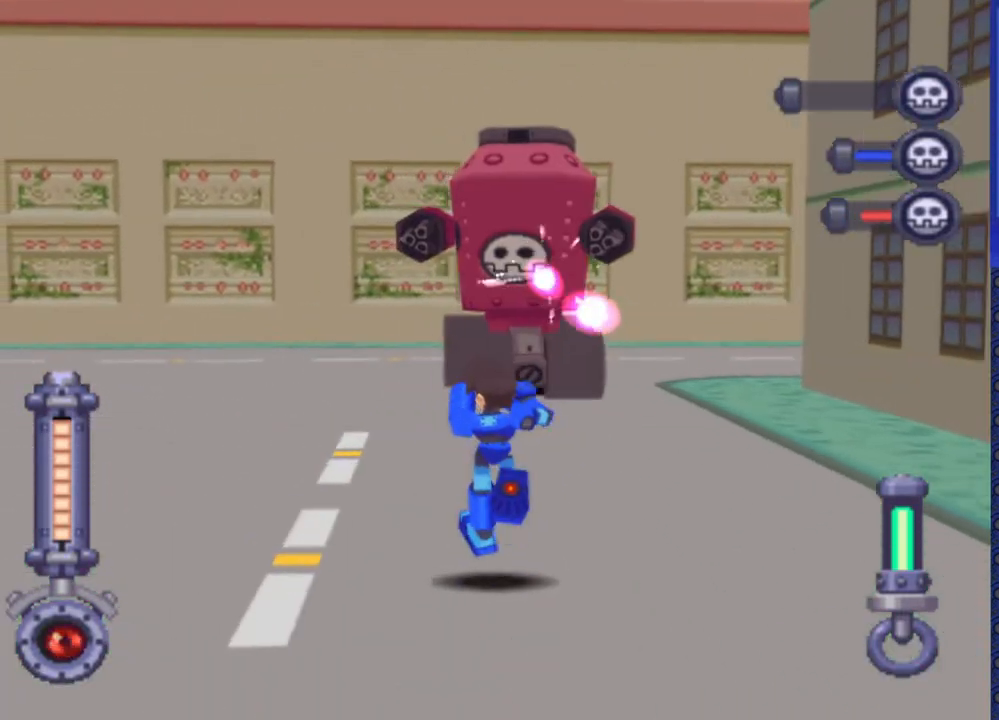
{"buttons": ["SQUARE", "DPAD_UP"]}
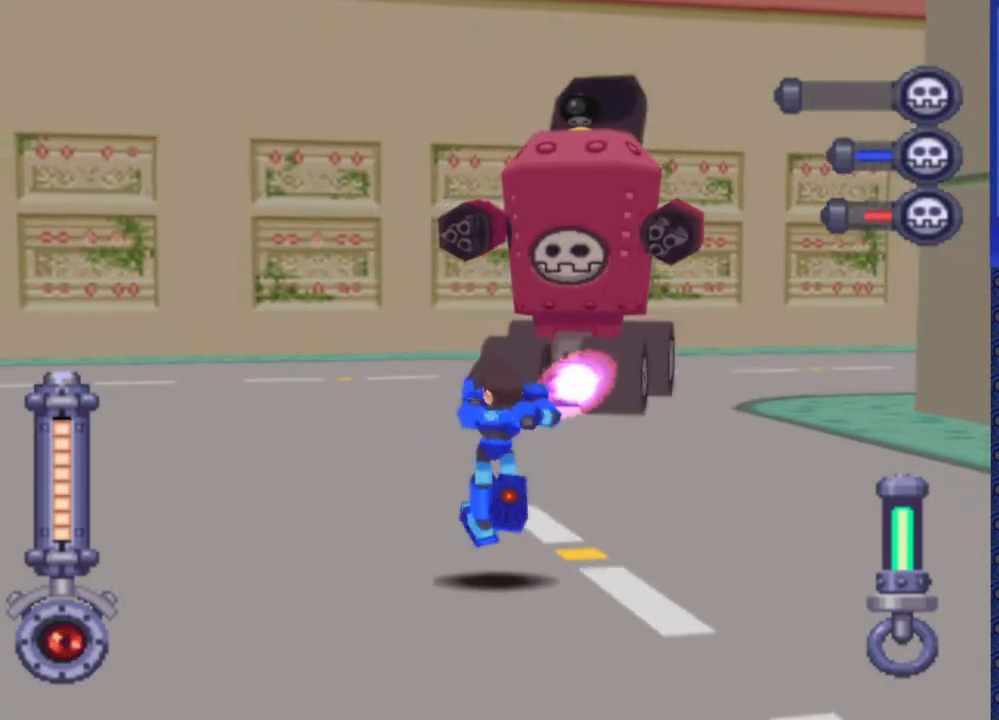
{"buttons": ["SQUARE", "DPAD_UP"], "events": [[150, "DPAD_RIGHT", "down"], [400, "DPAD_RIGHT", "up"]]}